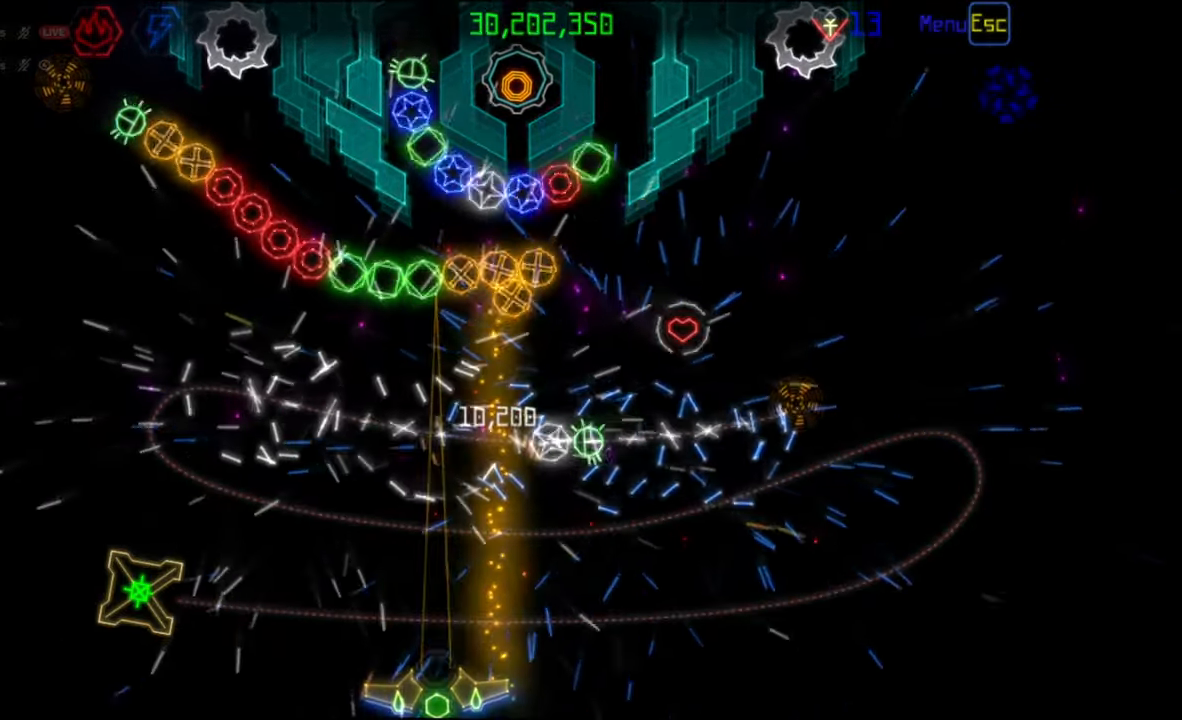
Gameplay with keyboard and mouse; each line is a JSON object with the keys and mouse buttons held at the frame after it. "events" lists presses ("down") and releases ("up") of "mouse_left", "mouse_wheel", "mouse_right", "mouse_mb4" and "mouse_mb5" between this image and that frame as [ms after this image, input, new state], when the widget could be followed in between. "mouse_left", "mouse_wheel", "mouse_right", "mouse_mb4", "mouse_mb5" = the "left", "wheel", "right", "mb4", "mb5" buttons of the "mouse" list. No other keys are recorded. "wheel" means that the mouse wheel is clicked or scrolled. Mouse movement is not recorded.
{"keys": [], "mouse": [], "events": [[217, "mouse_left", "down"], [283, "mouse_left", "up"]]}
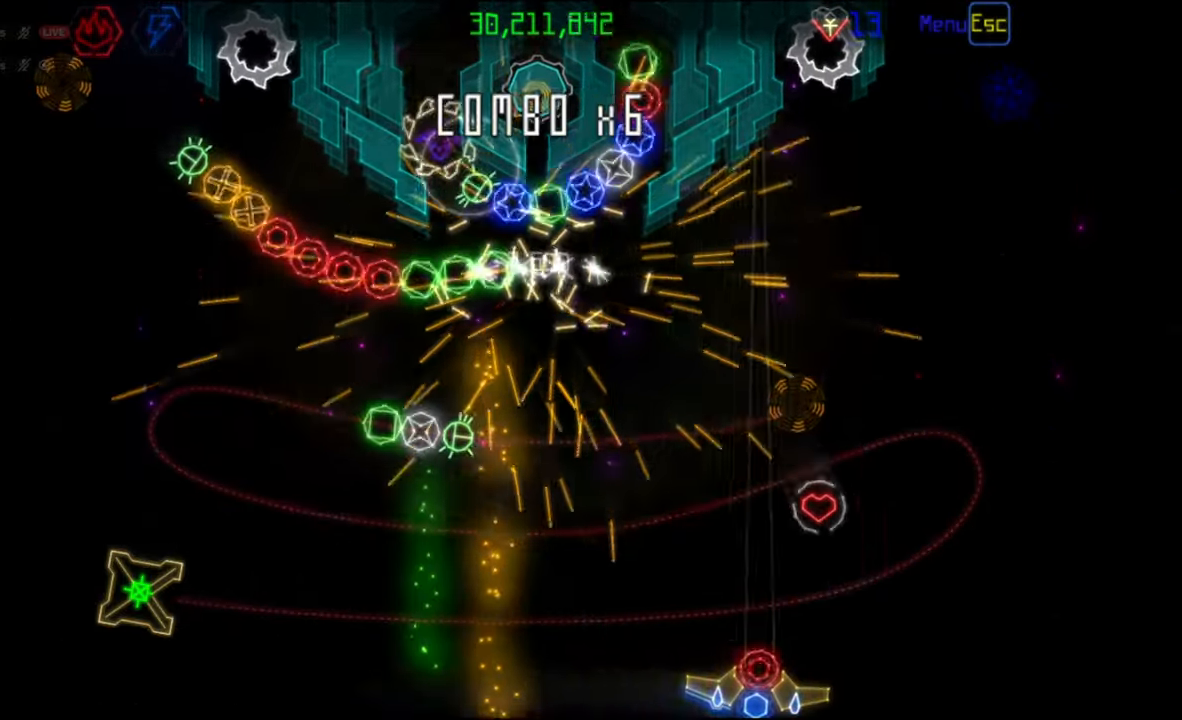
{"keys": [], "mouse": [], "events": []}
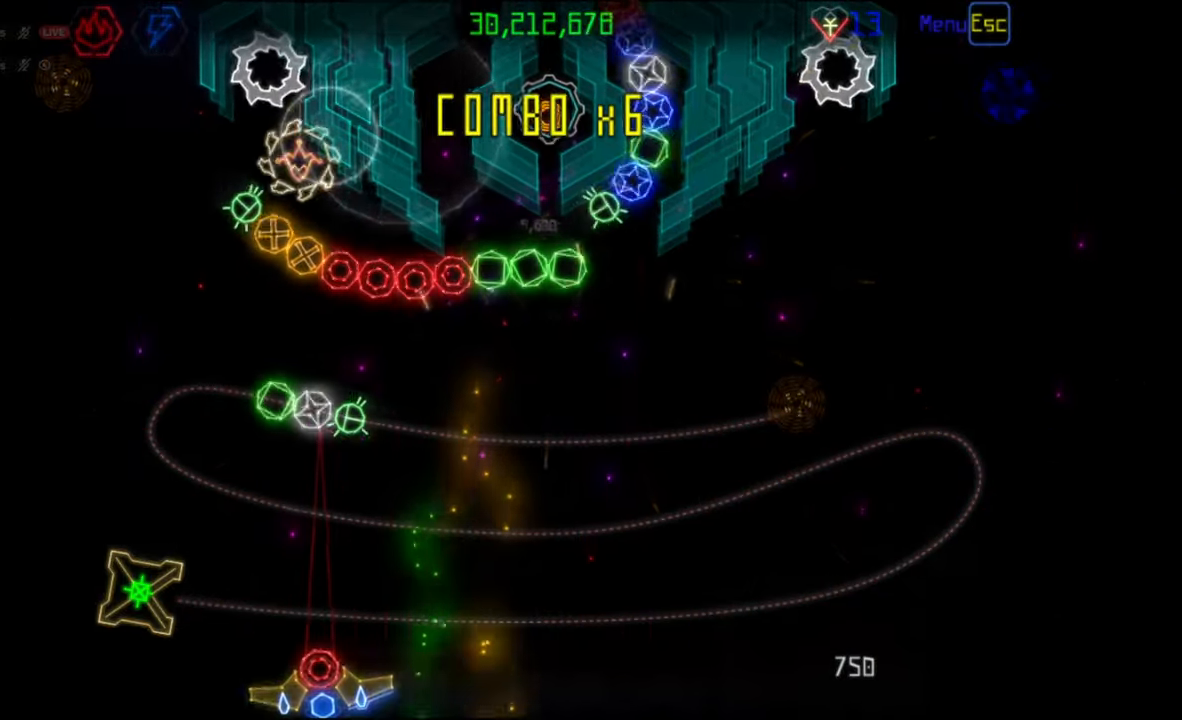
{"keys": [], "mouse": [], "events": [[300, "mouse_left", "down"], [383, "mouse_left", "up"]]}
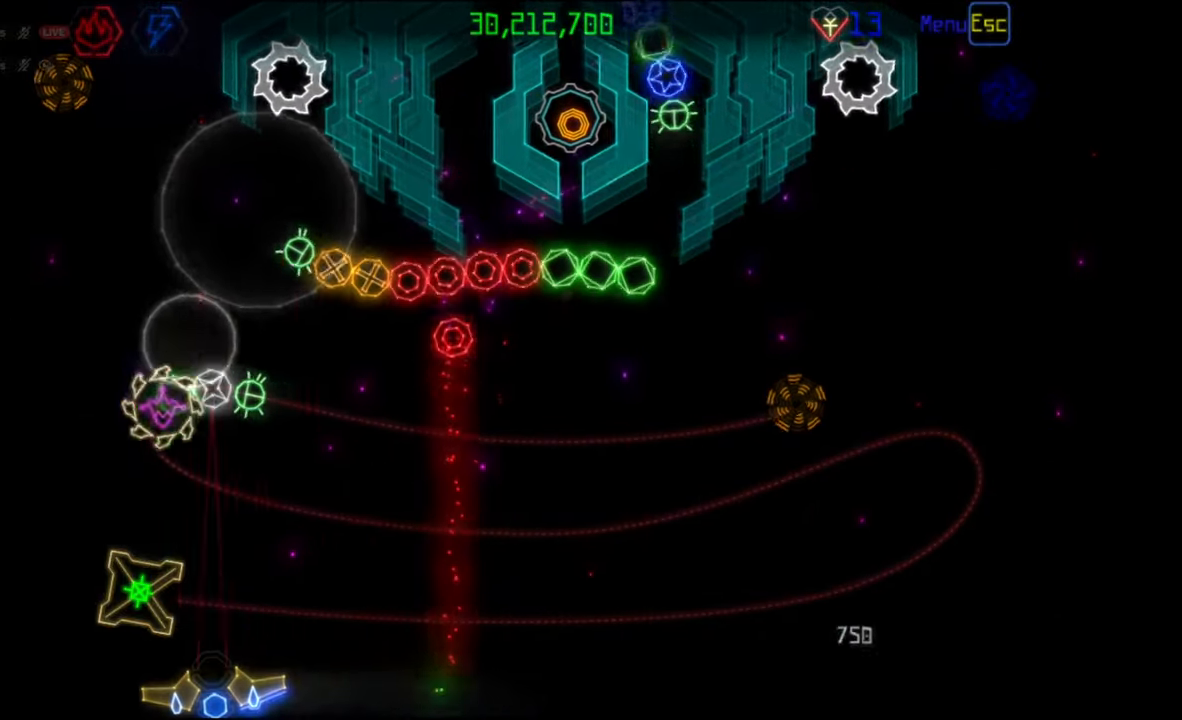
{"keys": [], "mouse": [], "events": []}
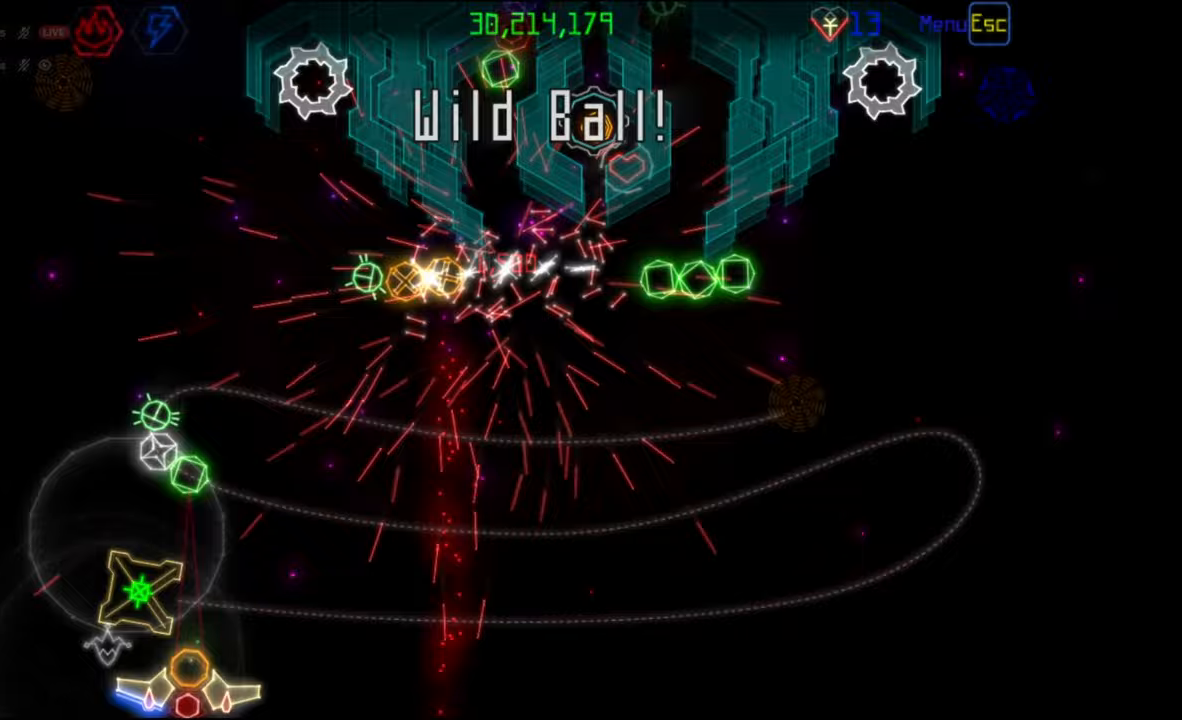
{"keys": [], "mouse": [], "events": [[150, "mouse_left", "down"], [233, "mouse_left", "up"]]}
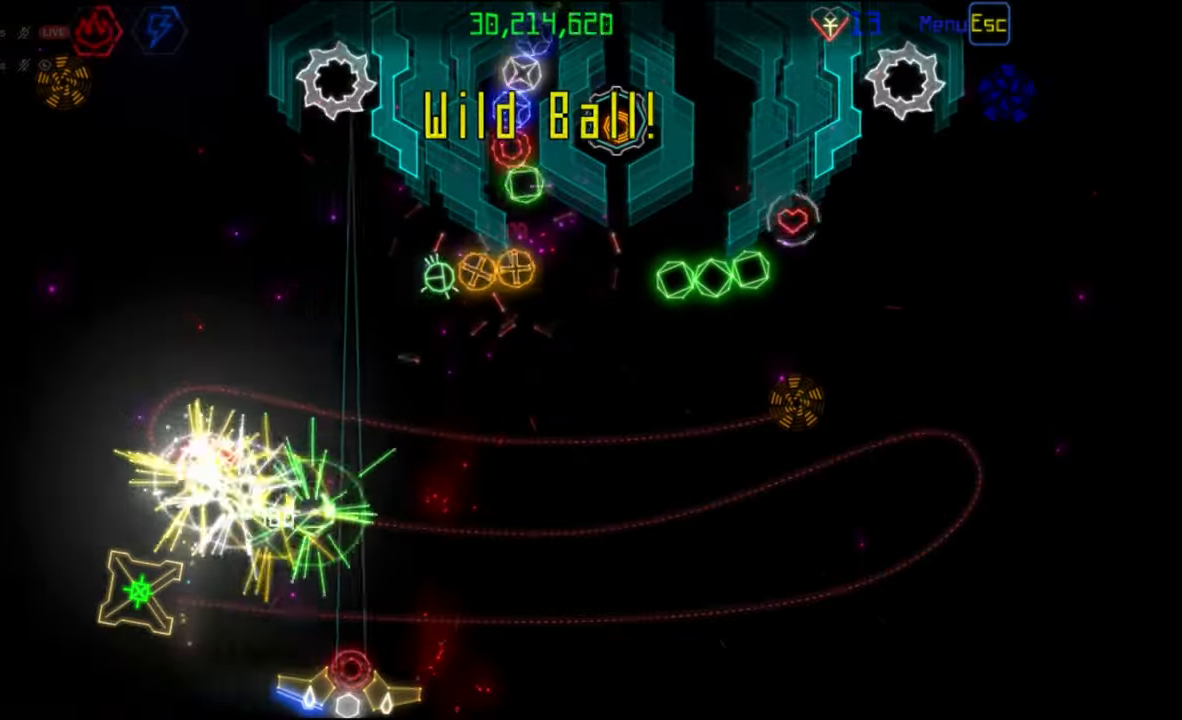
{"keys": [], "mouse": [], "events": []}
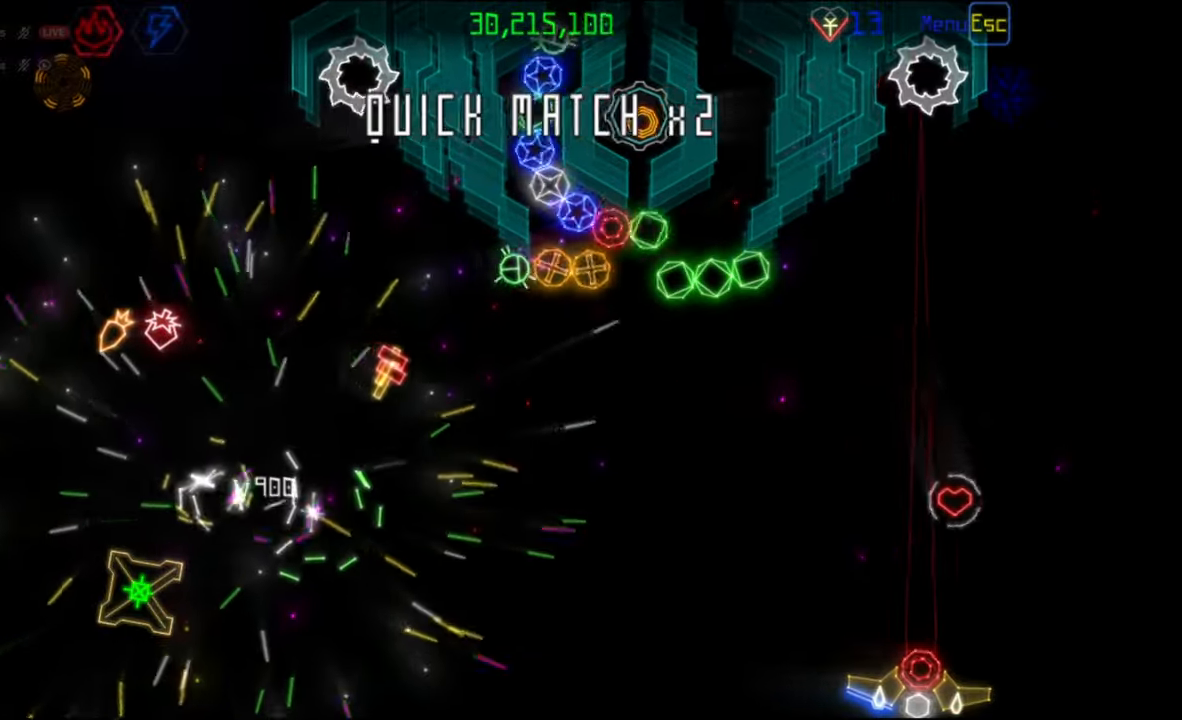
{"keys": [], "mouse": [], "events": []}
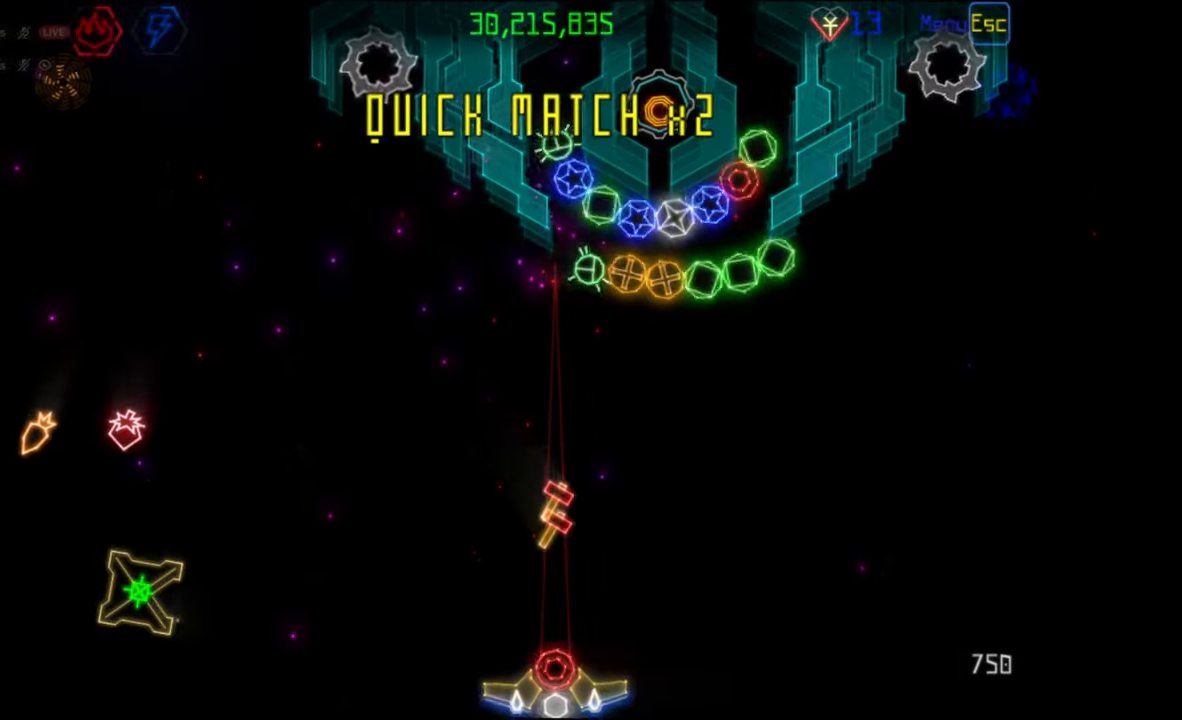
{"keys": [], "mouse": [], "events": []}
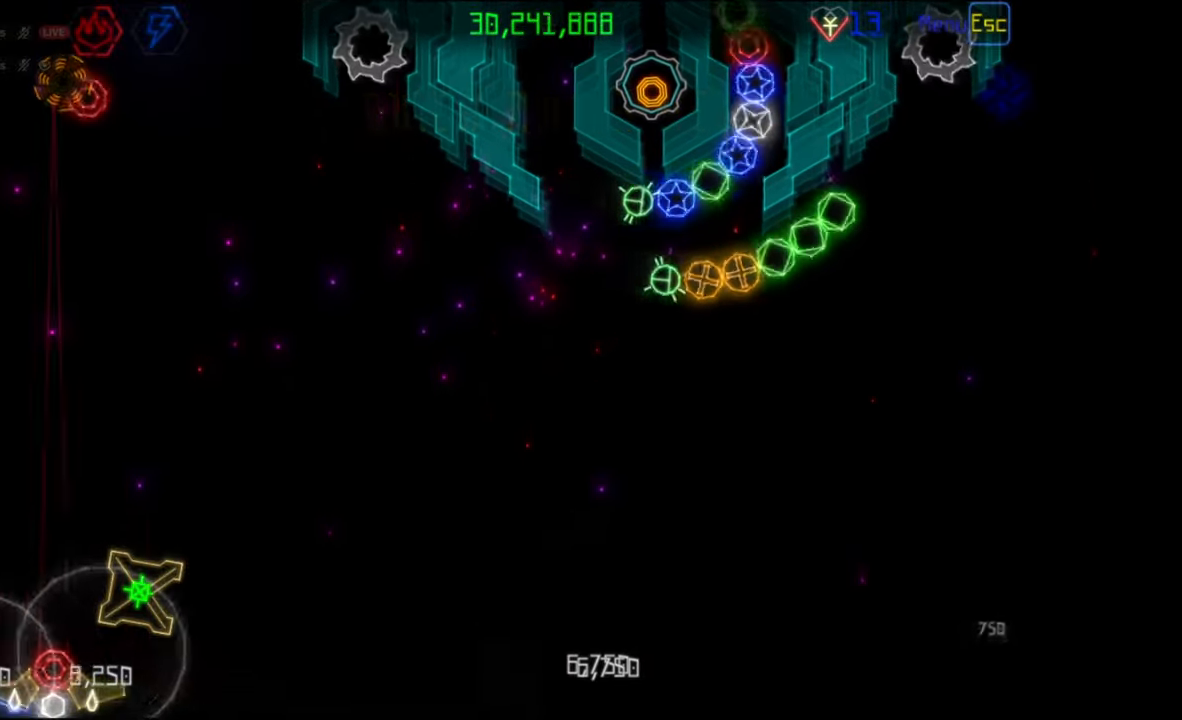
{"keys": [], "mouse": [], "events": []}
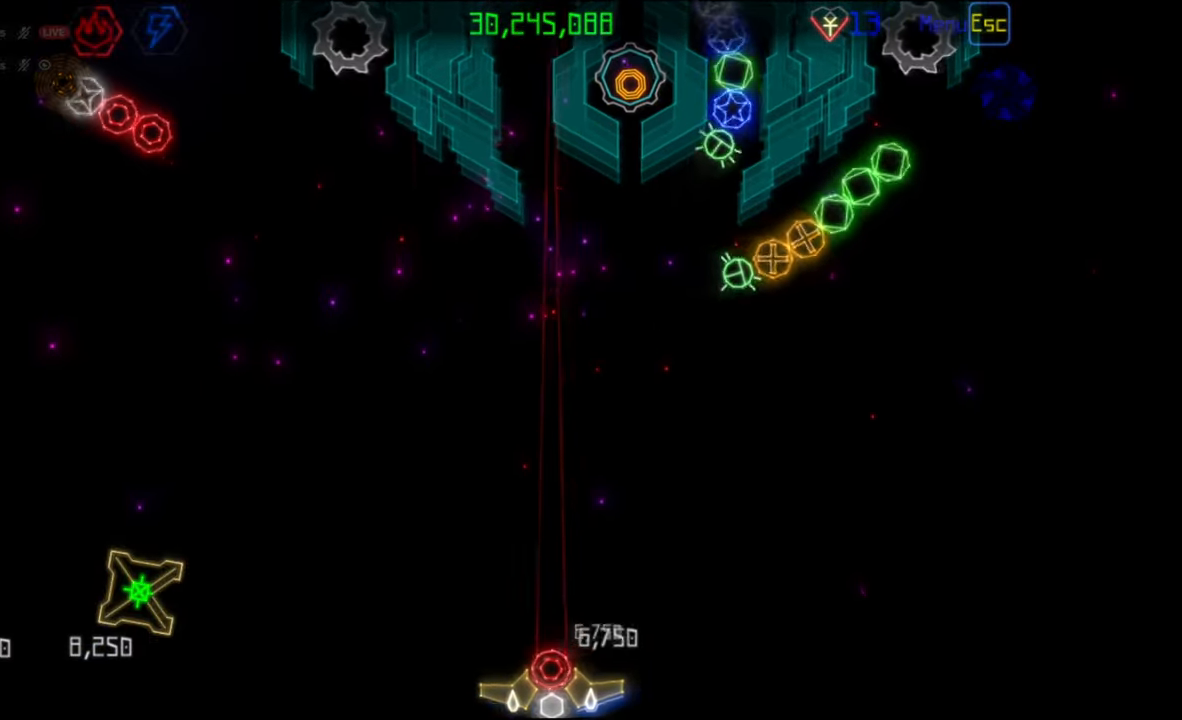
{"keys": [], "mouse": [], "events": []}
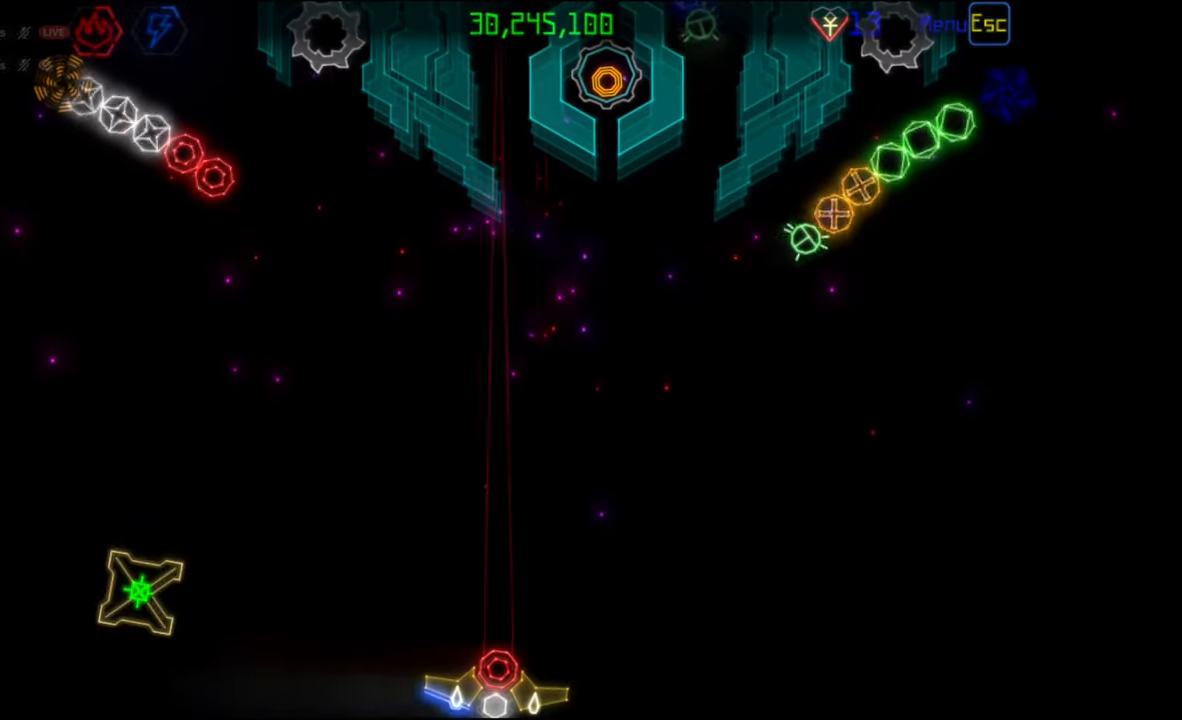
{"keys": [], "mouse": [], "events": []}
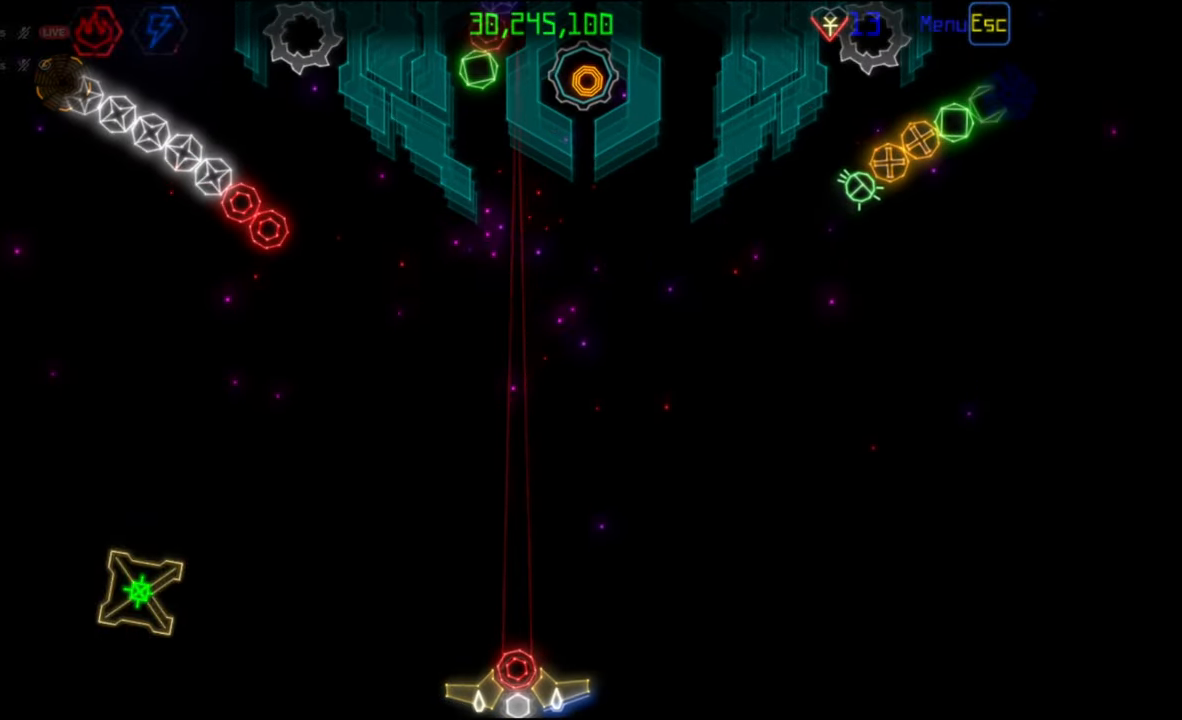
{"keys": [], "mouse": [], "events": [[383, "mouse_left", "down"], [467, "mouse_left", "up"]]}
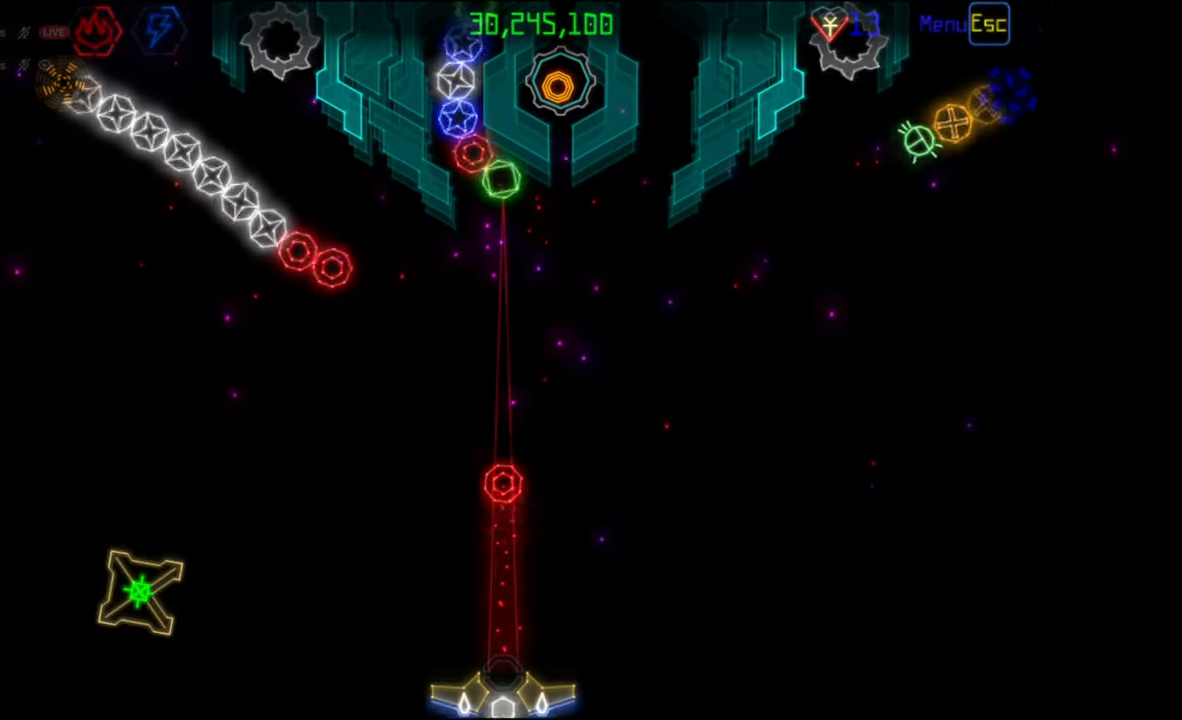
{"keys": [], "mouse": [], "events": []}
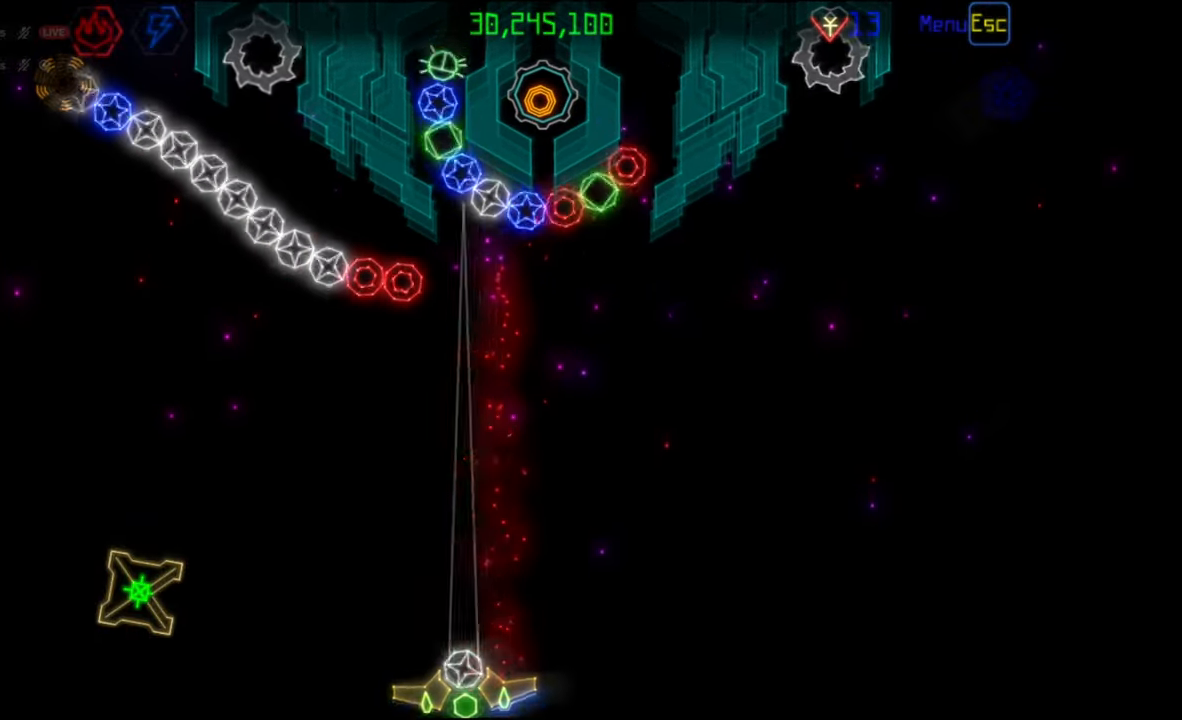
{"keys": [], "mouse": [], "events": [[117, "mouse_left", "down"], [200, "mouse_left", "up"]]}
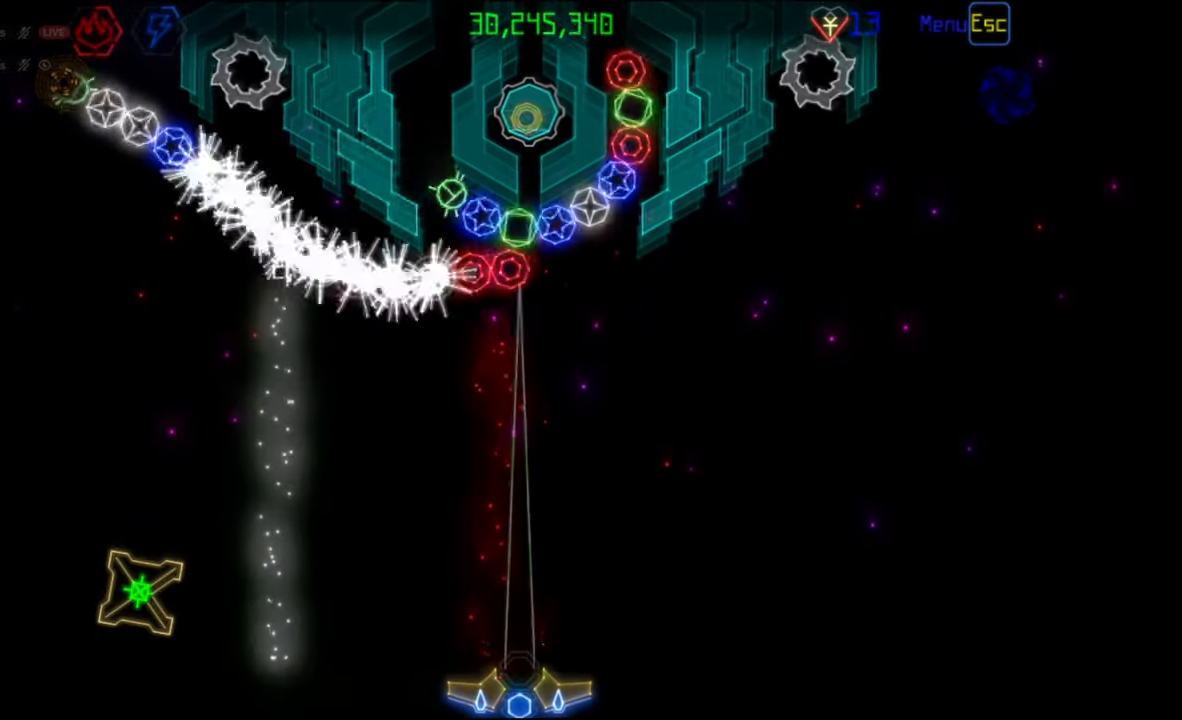
{"keys": [], "mouse": [], "events": []}
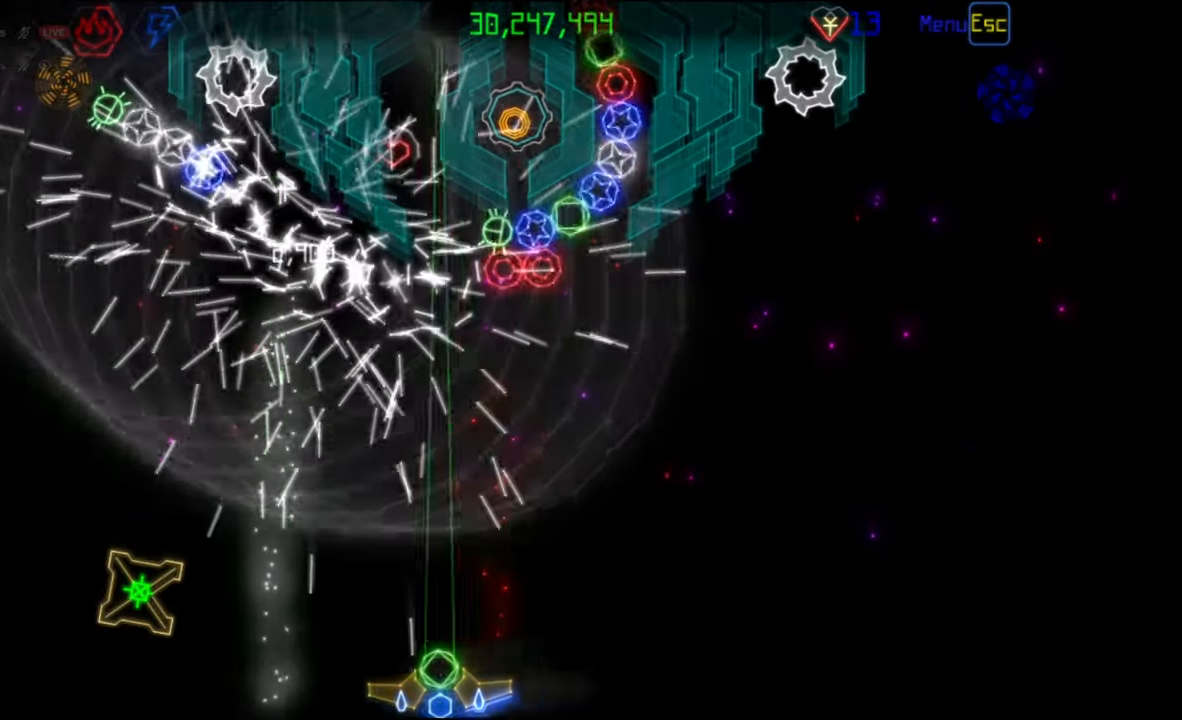
{"keys": [], "mouse": [], "events": [[167, "mouse_right", "down"], [267, "mouse_right", "up"], [383, "mouse_left", "down"], [467, "mouse_left", "up"]]}
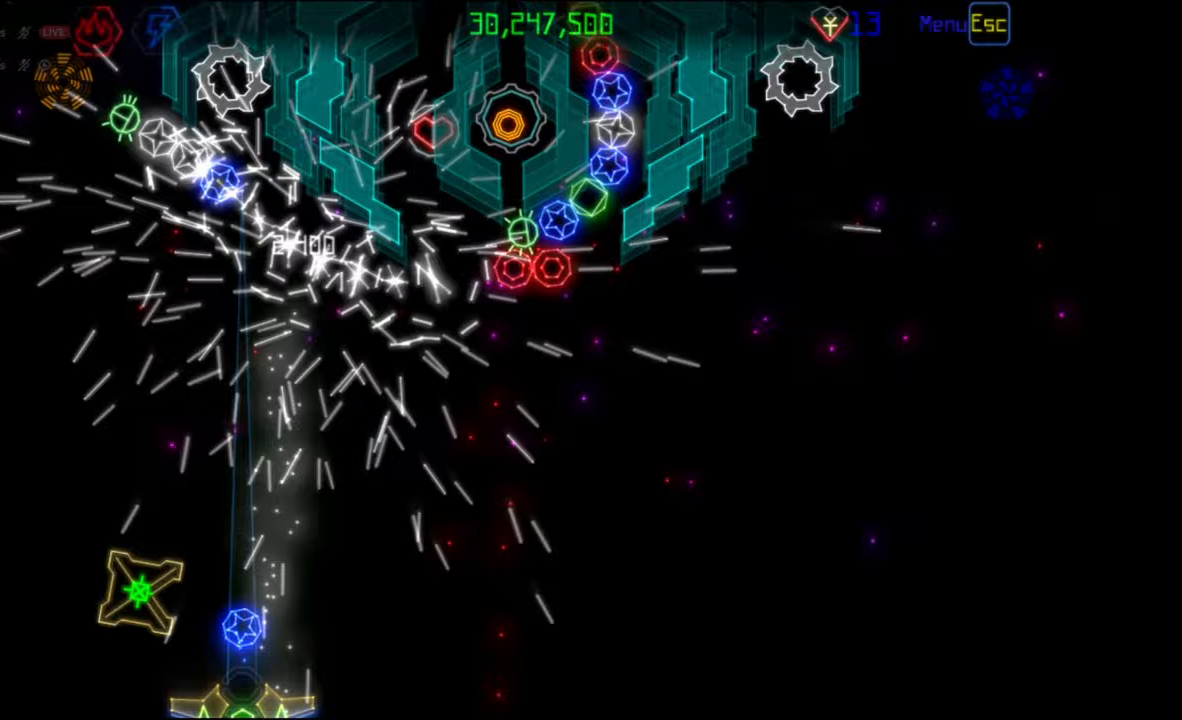
{"keys": [], "mouse": [], "events": []}
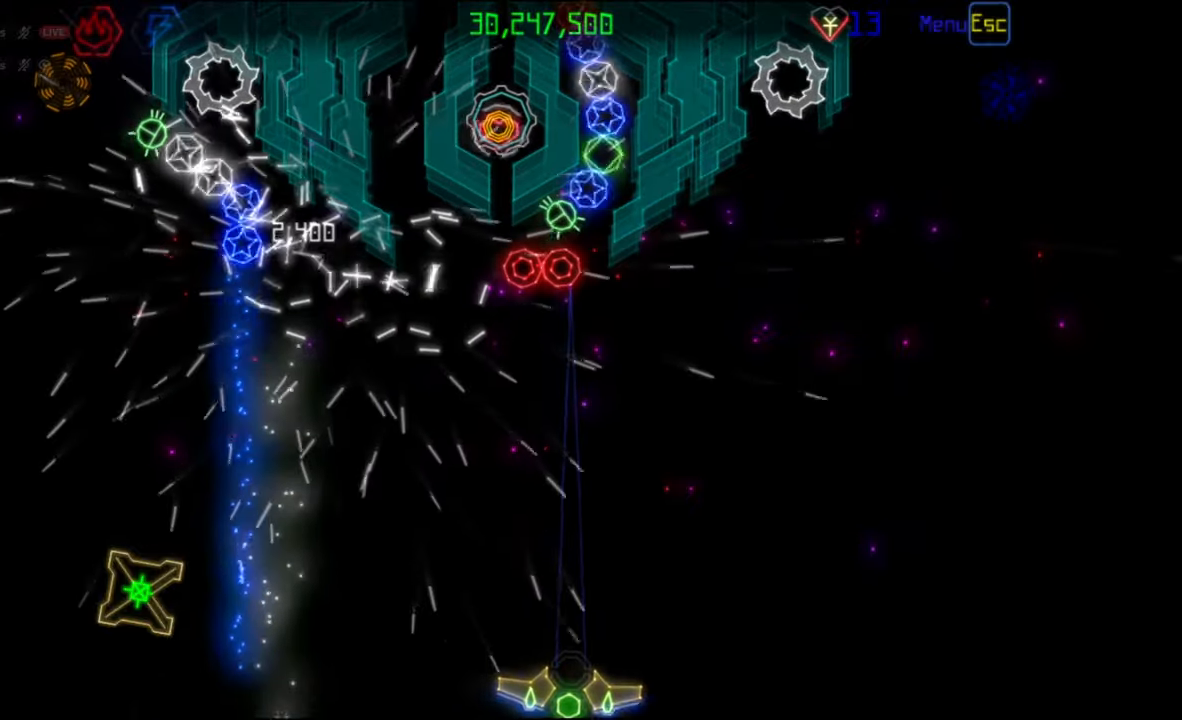
{"keys": [], "mouse": [], "events": []}
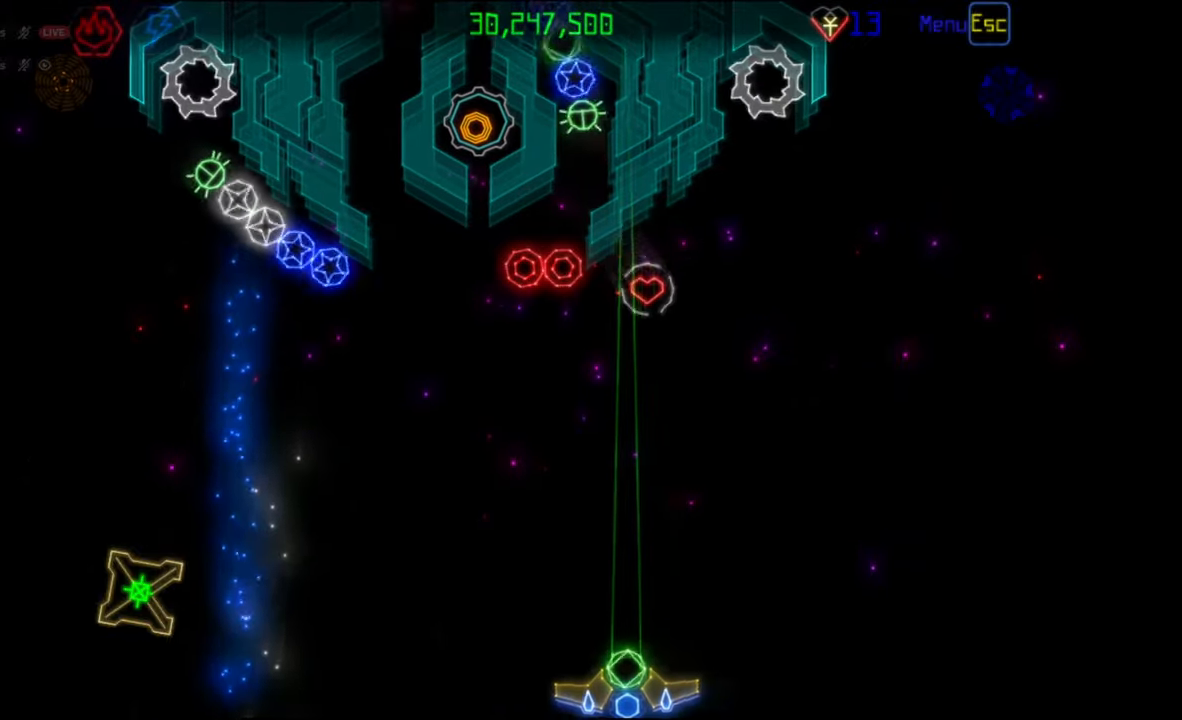
{"keys": [], "mouse": [], "events": []}
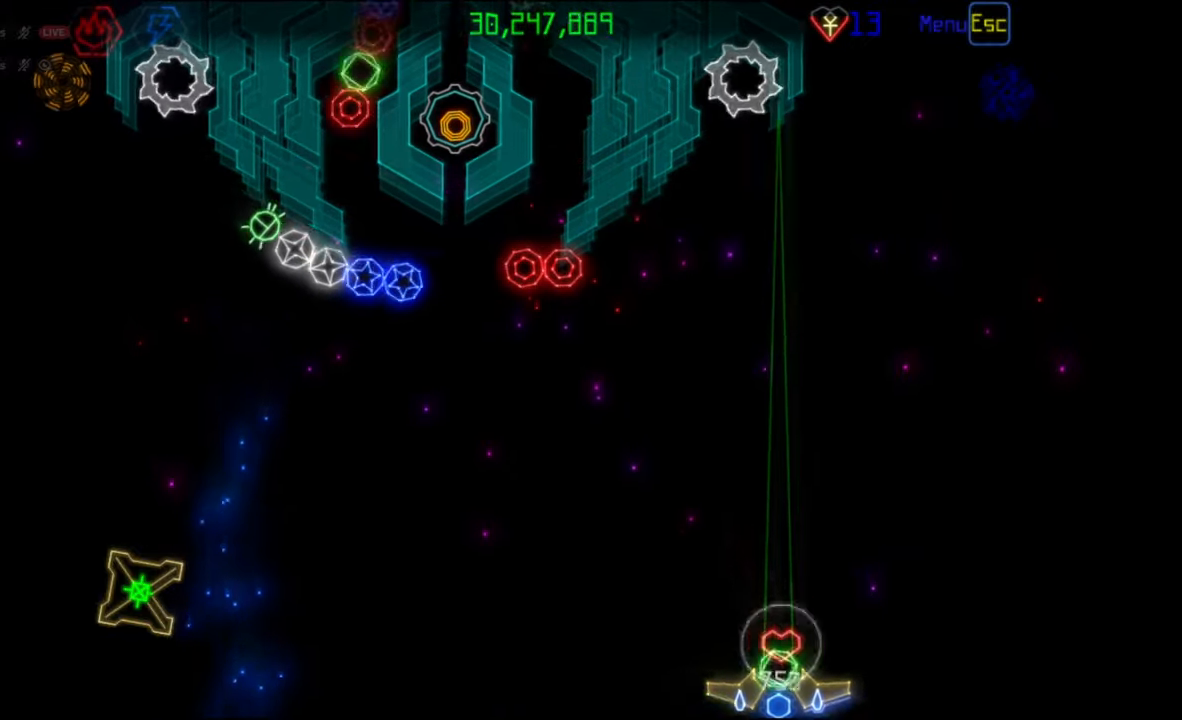
{"keys": [], "mouse": [], "events": [[183, "mouse_right", "down"], [267, "mouse_right", "up"], [350, "mouse_left", "down"], [433, "mouse_left", "up"]]}
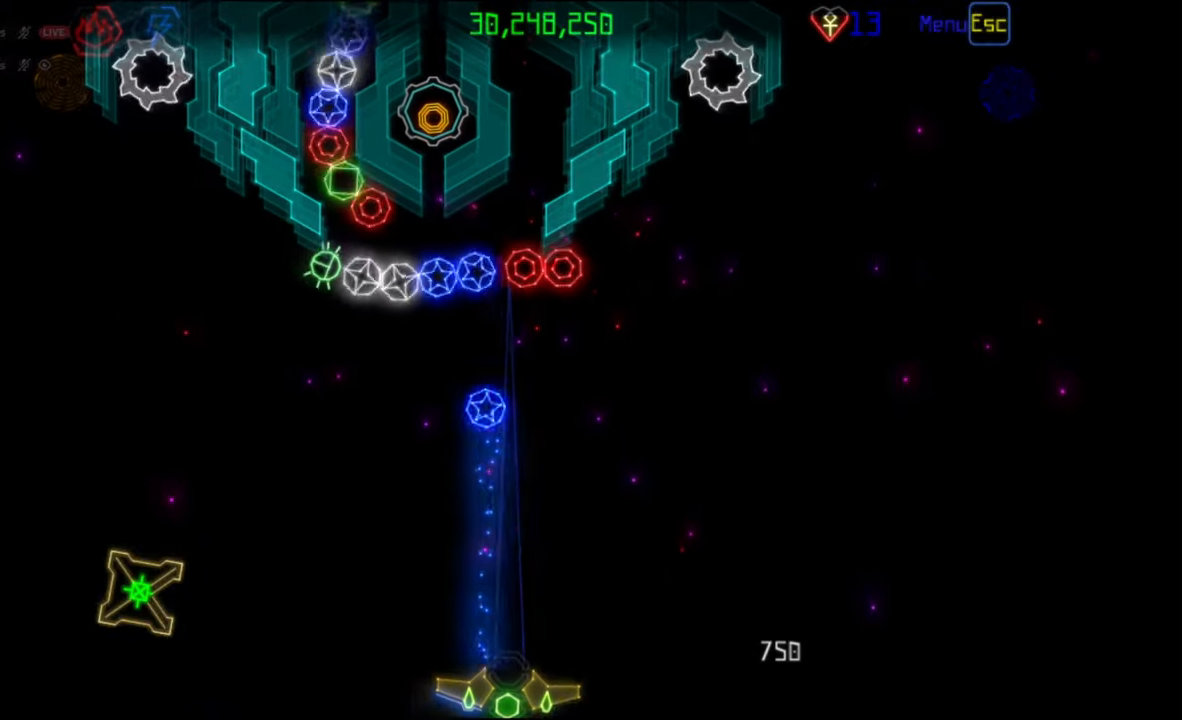
{"keys": [], "mouse": [], "events": []}
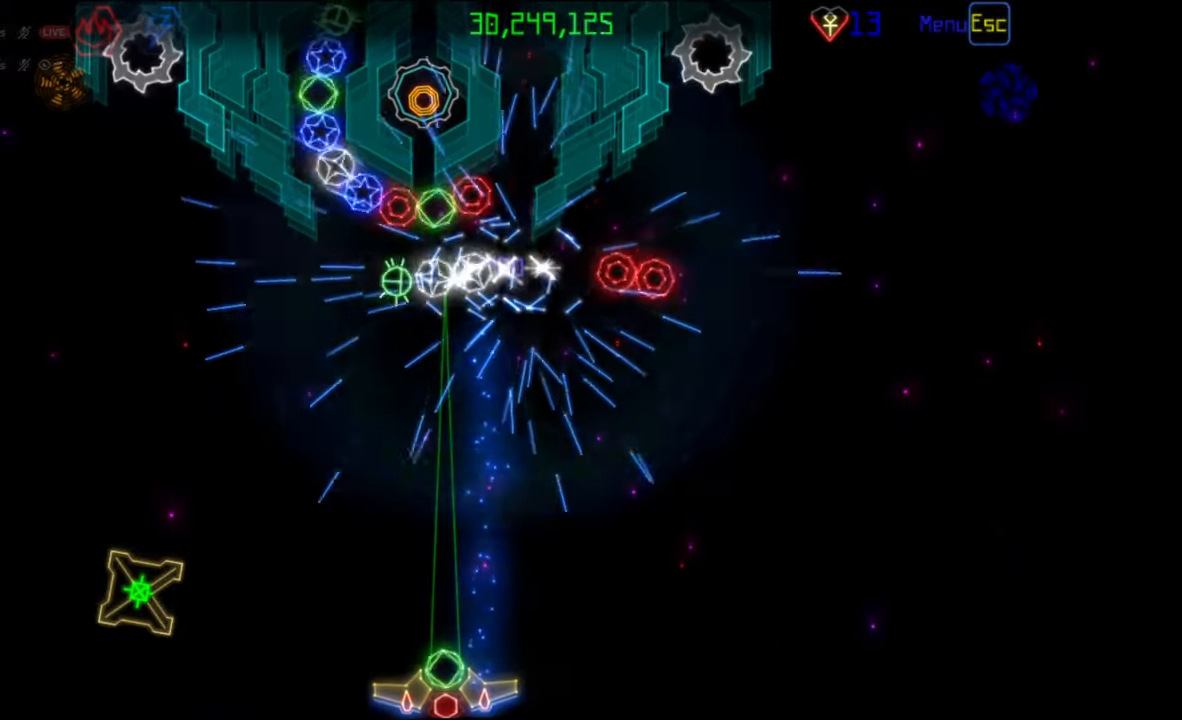
{"keys": [], "mouse": [], "events": [[100, "mouse_right", "down"], [183, "mouse_right", "up"], [350, "mouse_left", "down"], [433, "mouse_left", "up"]]}
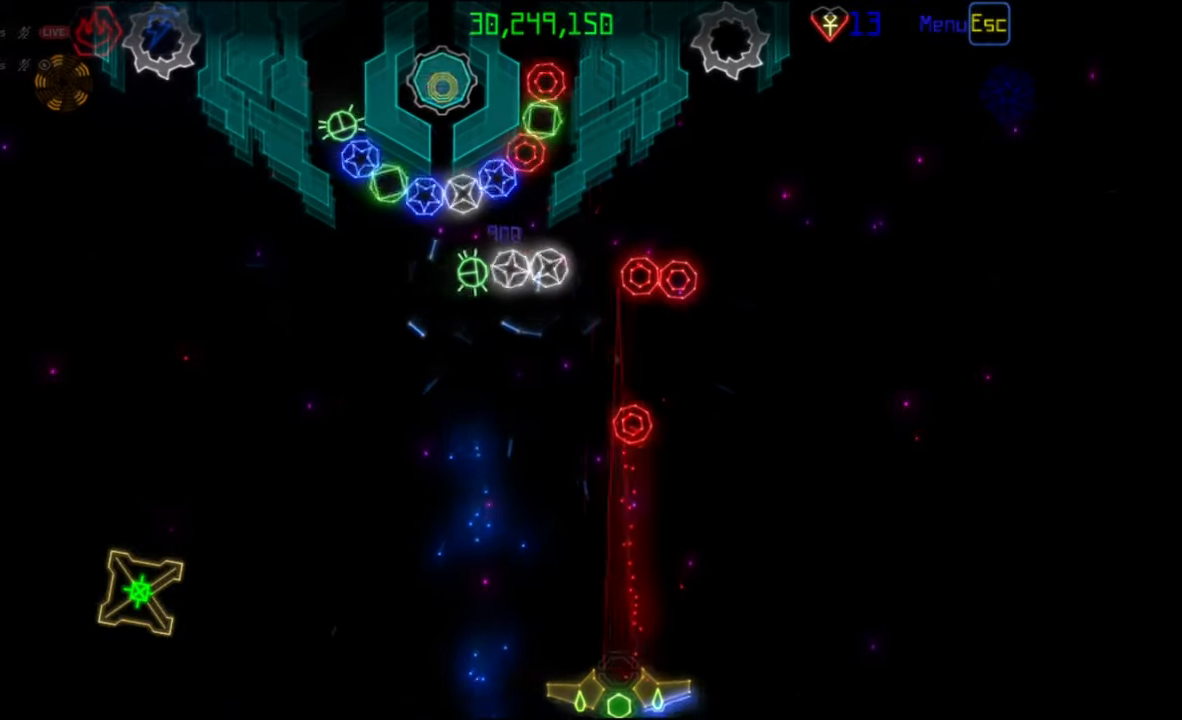
{"keys": [], "mouse": [], "events": []}
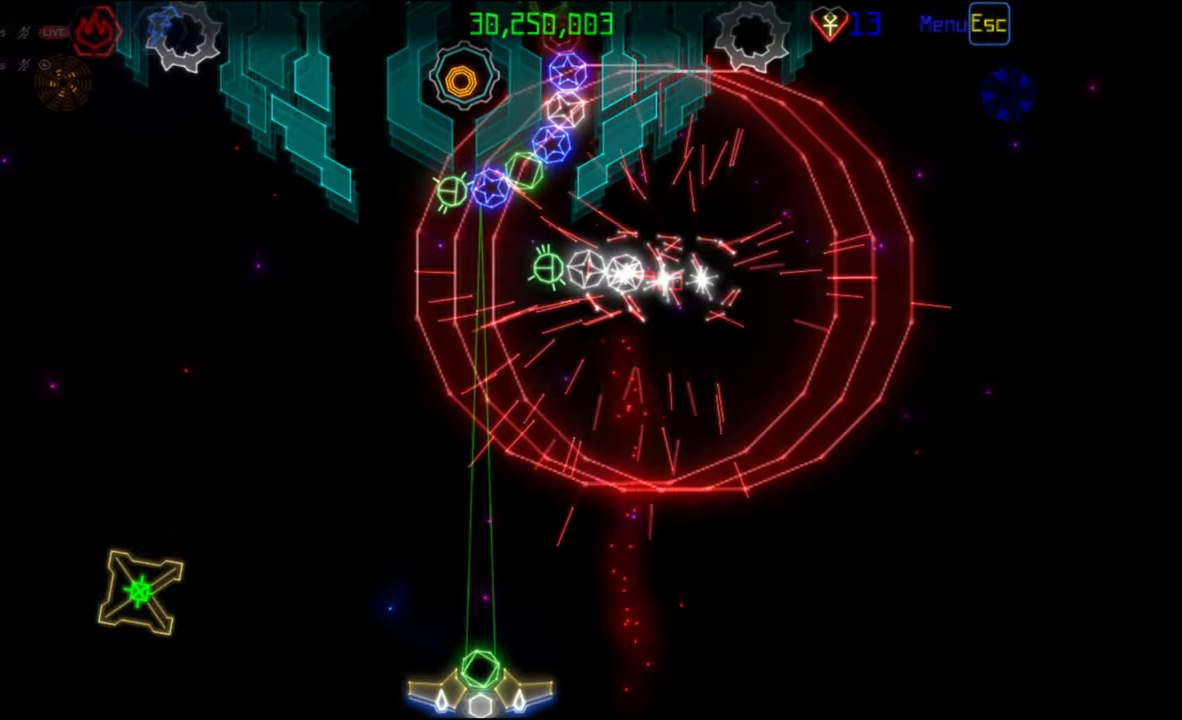
{"keys": [], "mouse": [], "events": [[167, "mouse_right", "down"], [233, "mouse_right", "up"], [267, "mouse_left", "down"], [350, "mouse_left", "up"]]}
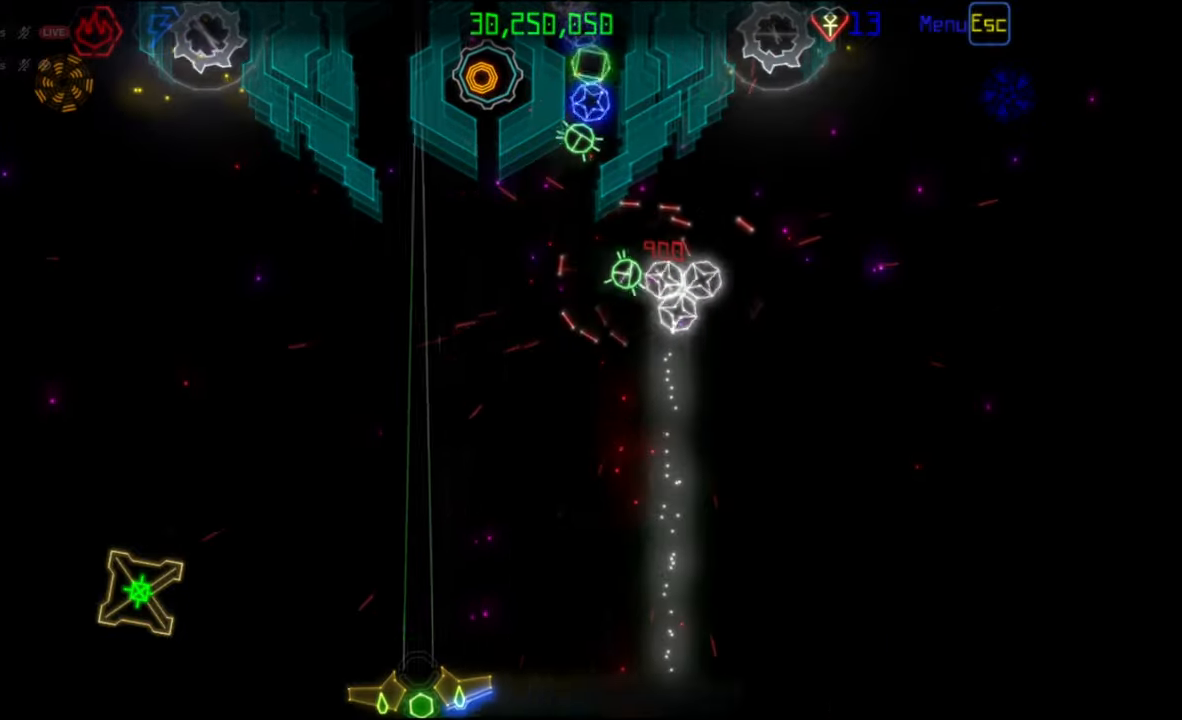
{"keys": [], "mouse": [], "events": [[300, "mouse_left", "down"], [383, "mouse_left", "up"]]}
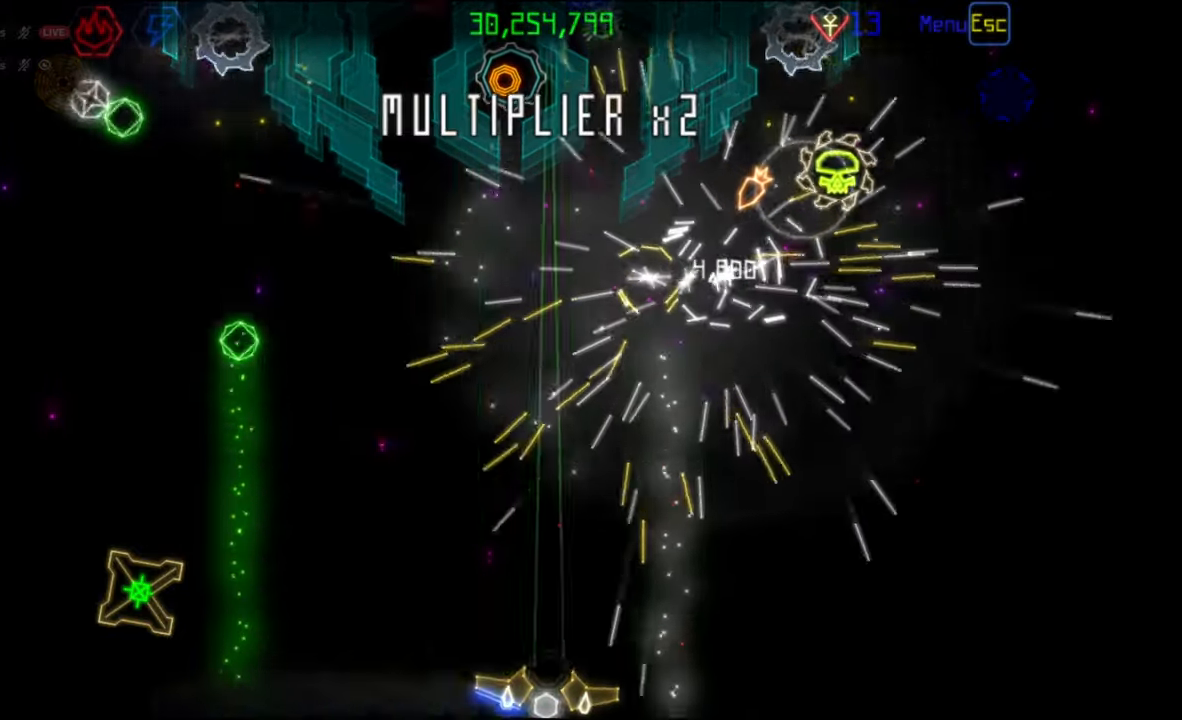
{"keys": [], "mouse": [], "events": []}
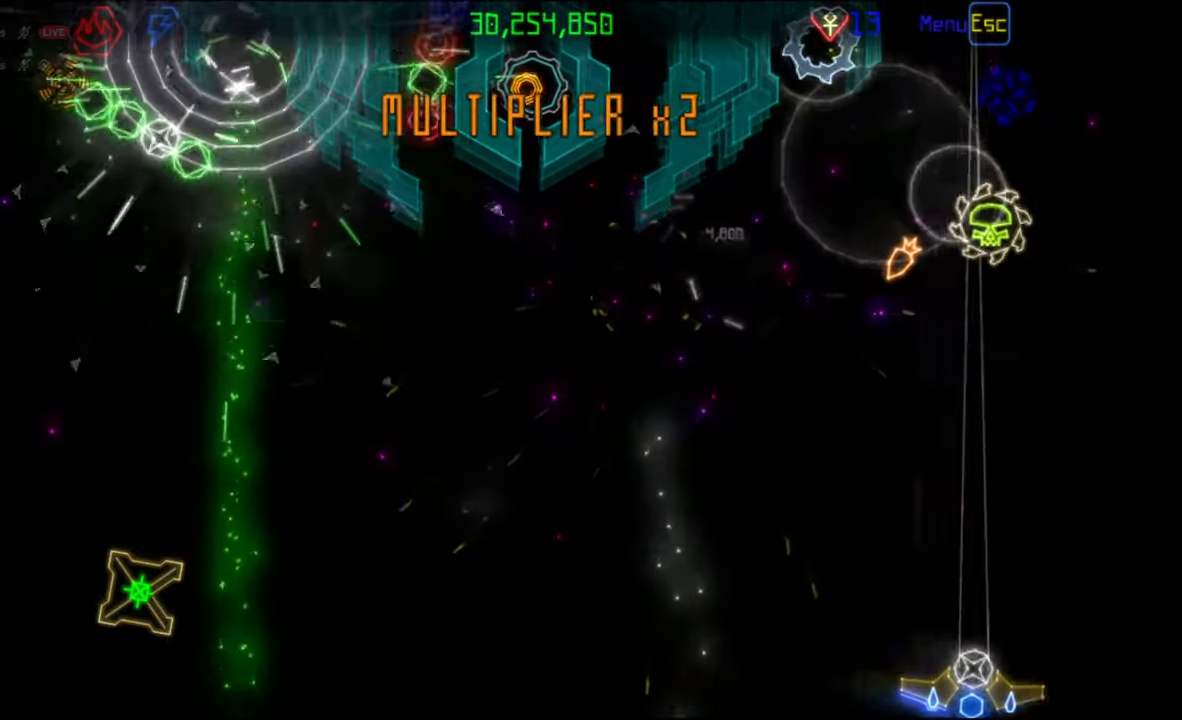
{"keys": [], "mouse": [], "events": []}
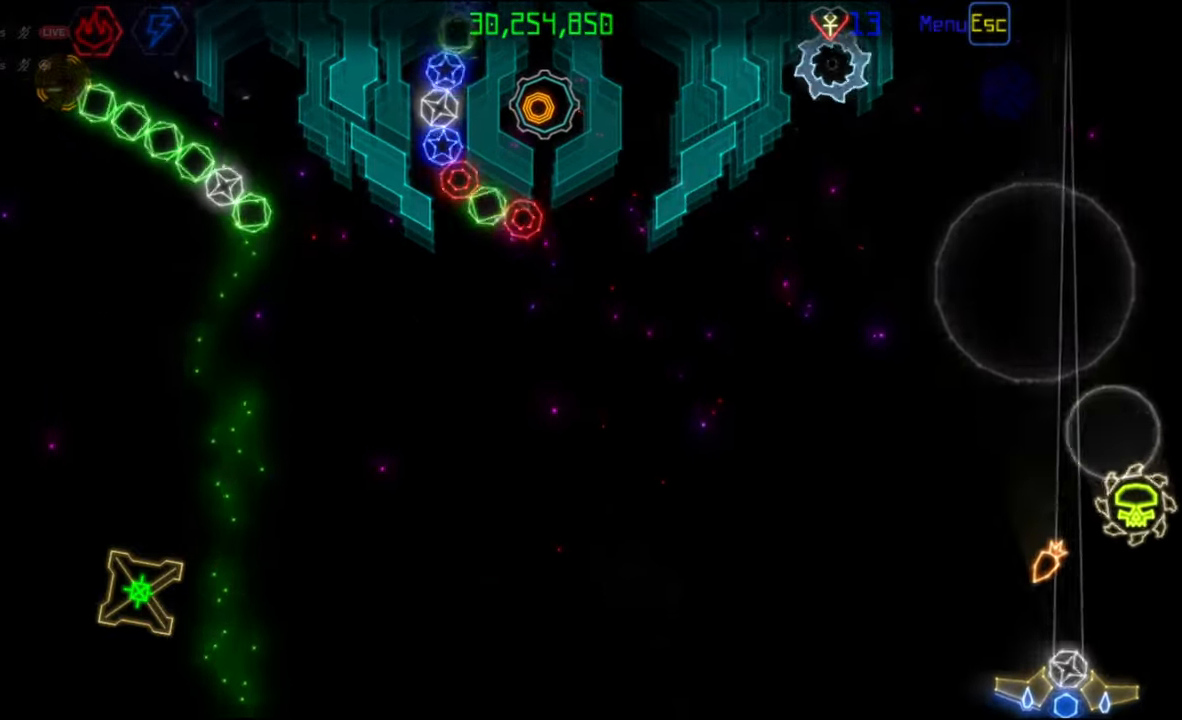
{"keys": [], "mouse": [], "events": []}
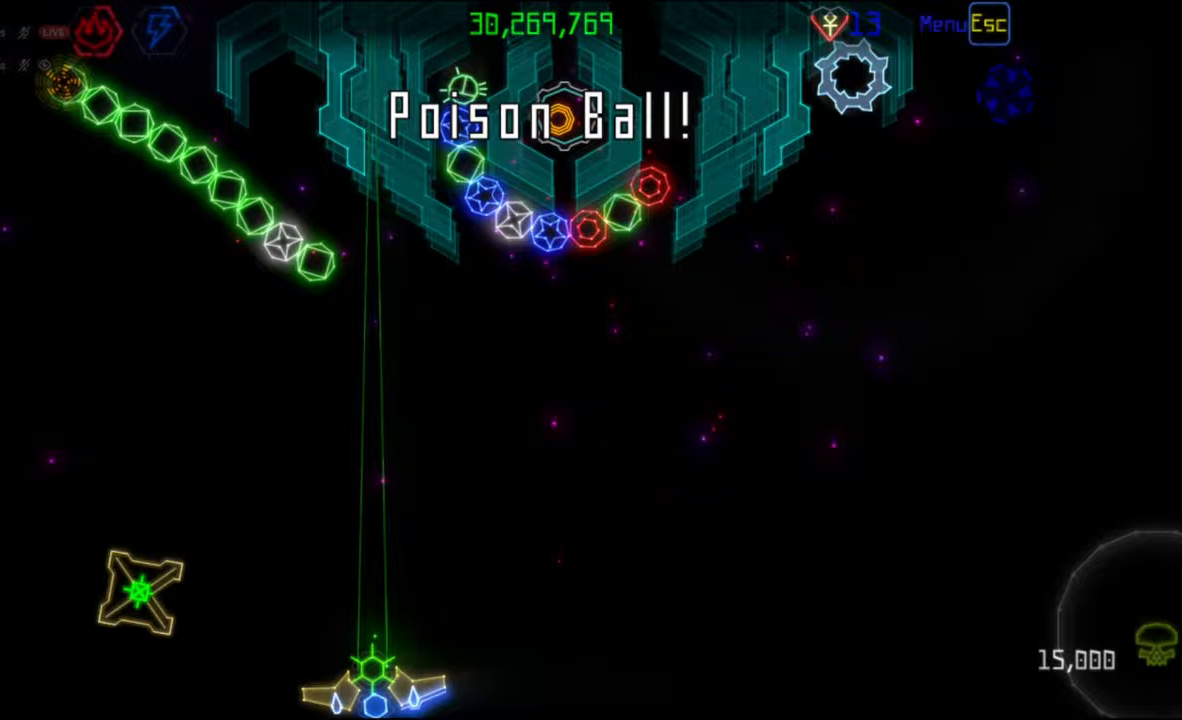
{"keys": [], "mouse": [], "events": [[233, "mouse_left", "down"], [317, "mouse_left", "up"]]}
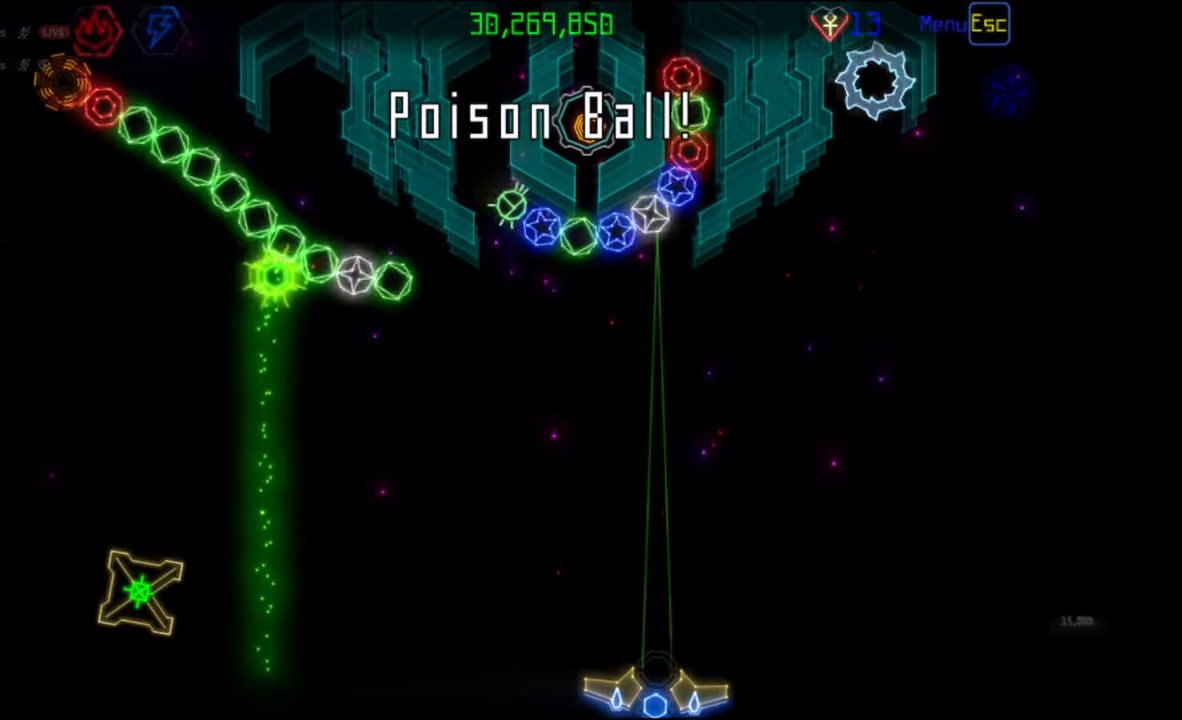
{"keys": [], "mouse": [], "events": []}
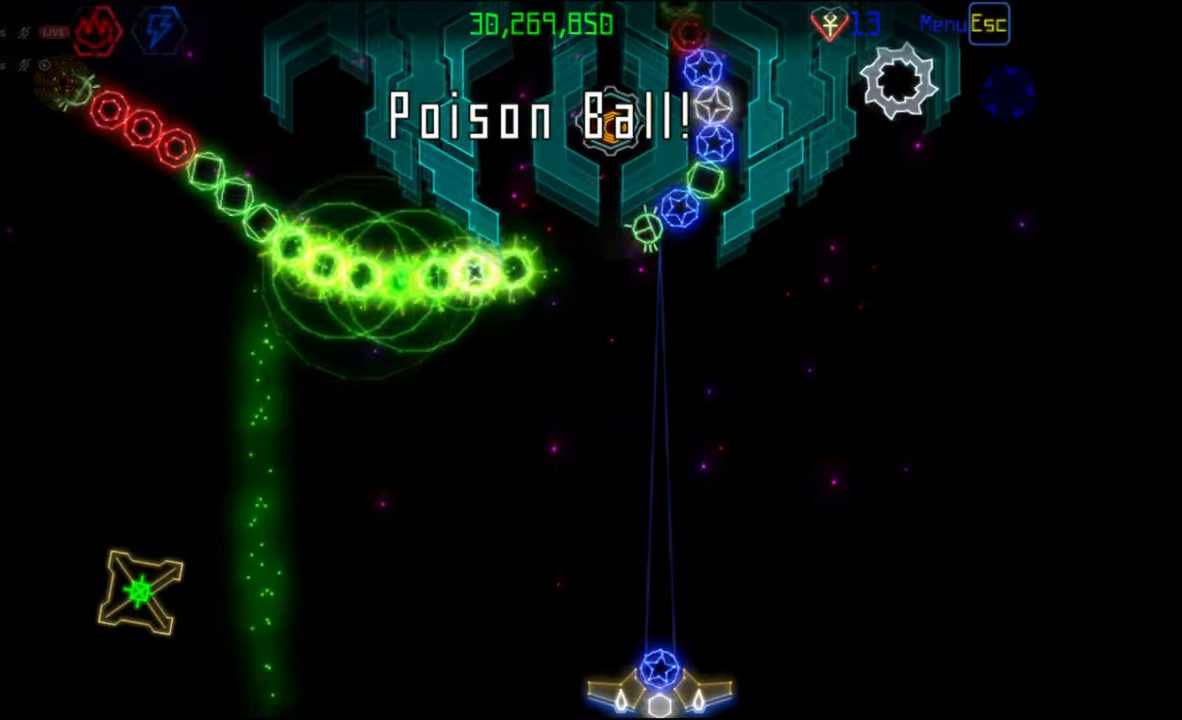
{"keys": [], "mouse": [], "events": []}